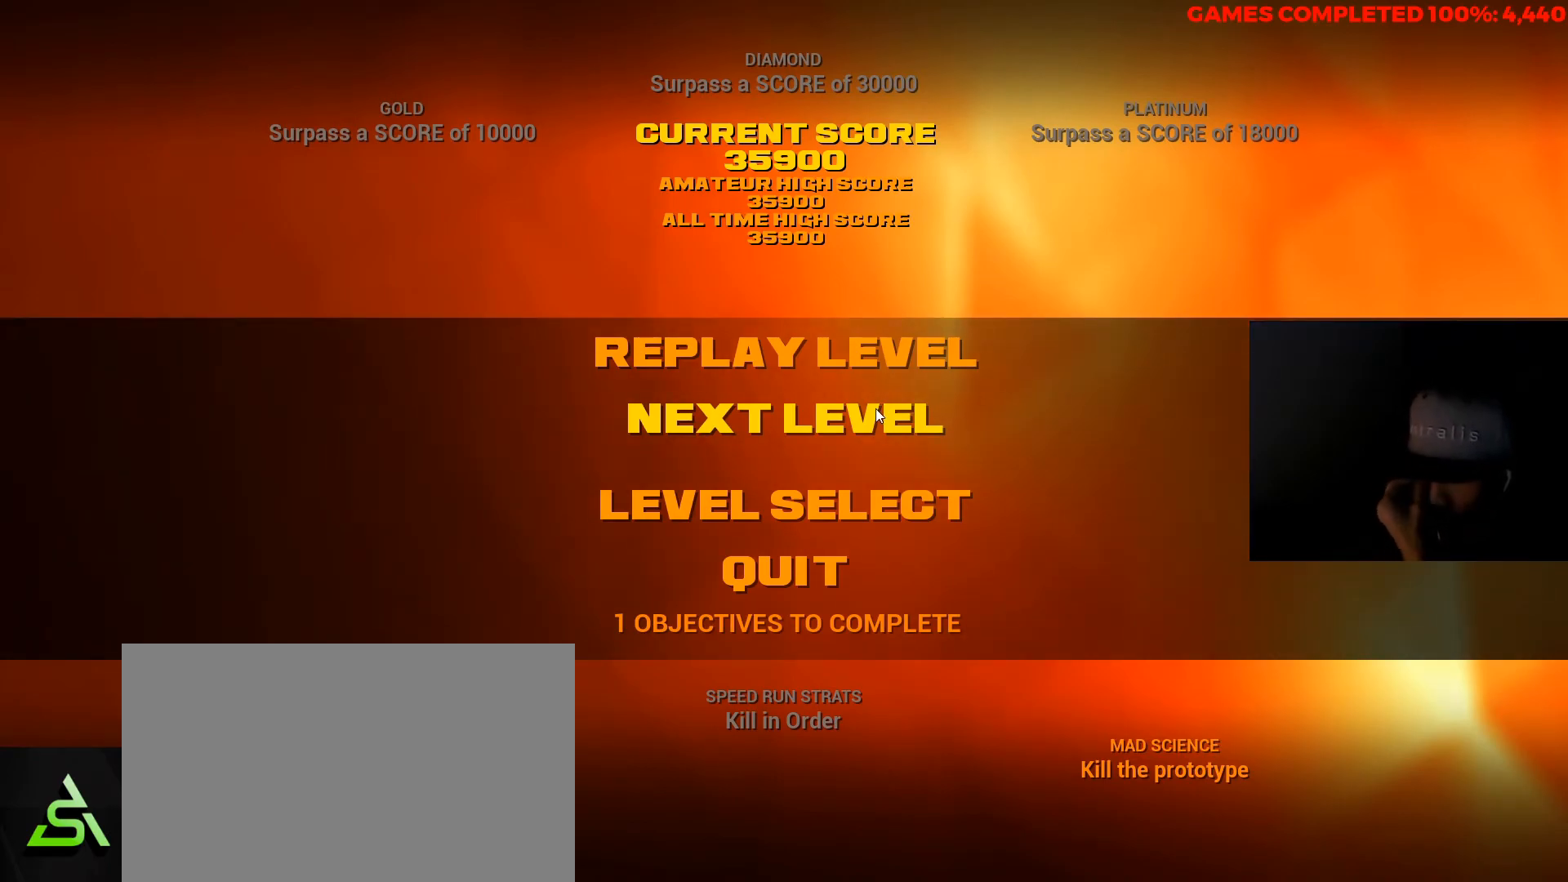
Gameplay with keyboard and mouse; each line is a JSON object with the keys and mouse buttons held at the frame after it. "events" lists presses ("down") and releases ("up") of "1", "2", "3", "4", "5", "a", "alt", "c", "ctrl", "d", "e", "f", "q", "r", "s", "shift", "space", "tab", "v", "w", "x", "z", "mouse_left", "mouse_middle", "mouse_right", "mouse_wheel_up" and "mouse_wheel_down" between this image and that frame as [ms after this image, input, new state], when the widget could be followed in between. "mouse_left", "mouse_middle", "mouse_right", "mouse_wheel_up", "mouse_wheel_down" = the "left", "middle", "right", "wheel_up", "wheel_down" buttons of the "mouse" list. No other keys are recorded. Not read: mouse_move.
{"keys": [], "mouse": ["left"], "events": [[450, "mouse_left", "down"]]}
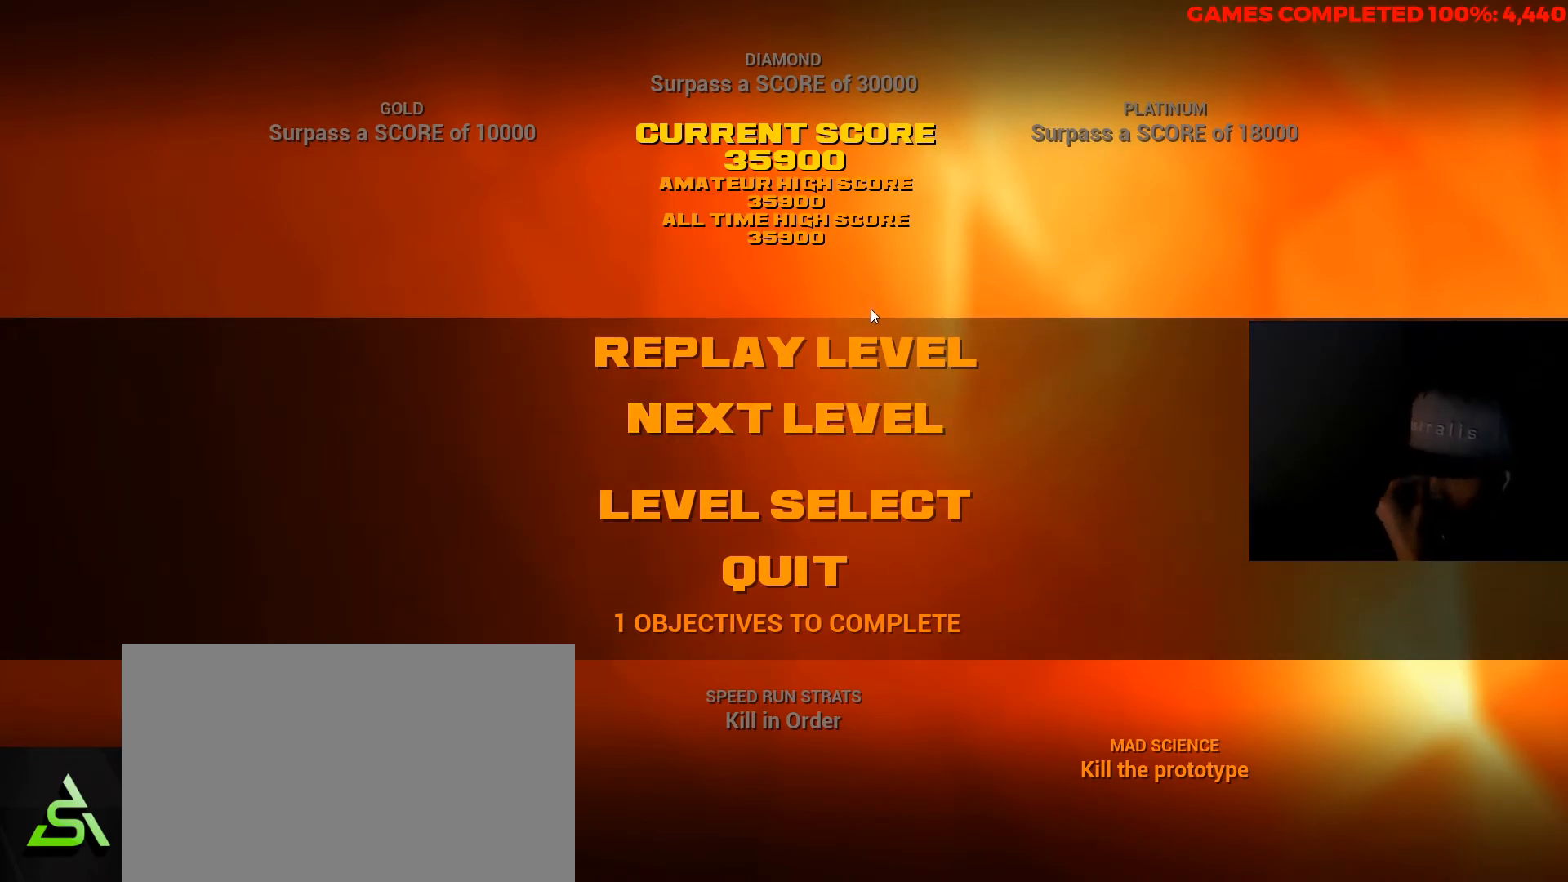
{"keys": [], "mouse": [], "events": [[50, "mouse_left", "up"], [250, "mouse_left", "down"], [317, "mouse_left", "up"]]}
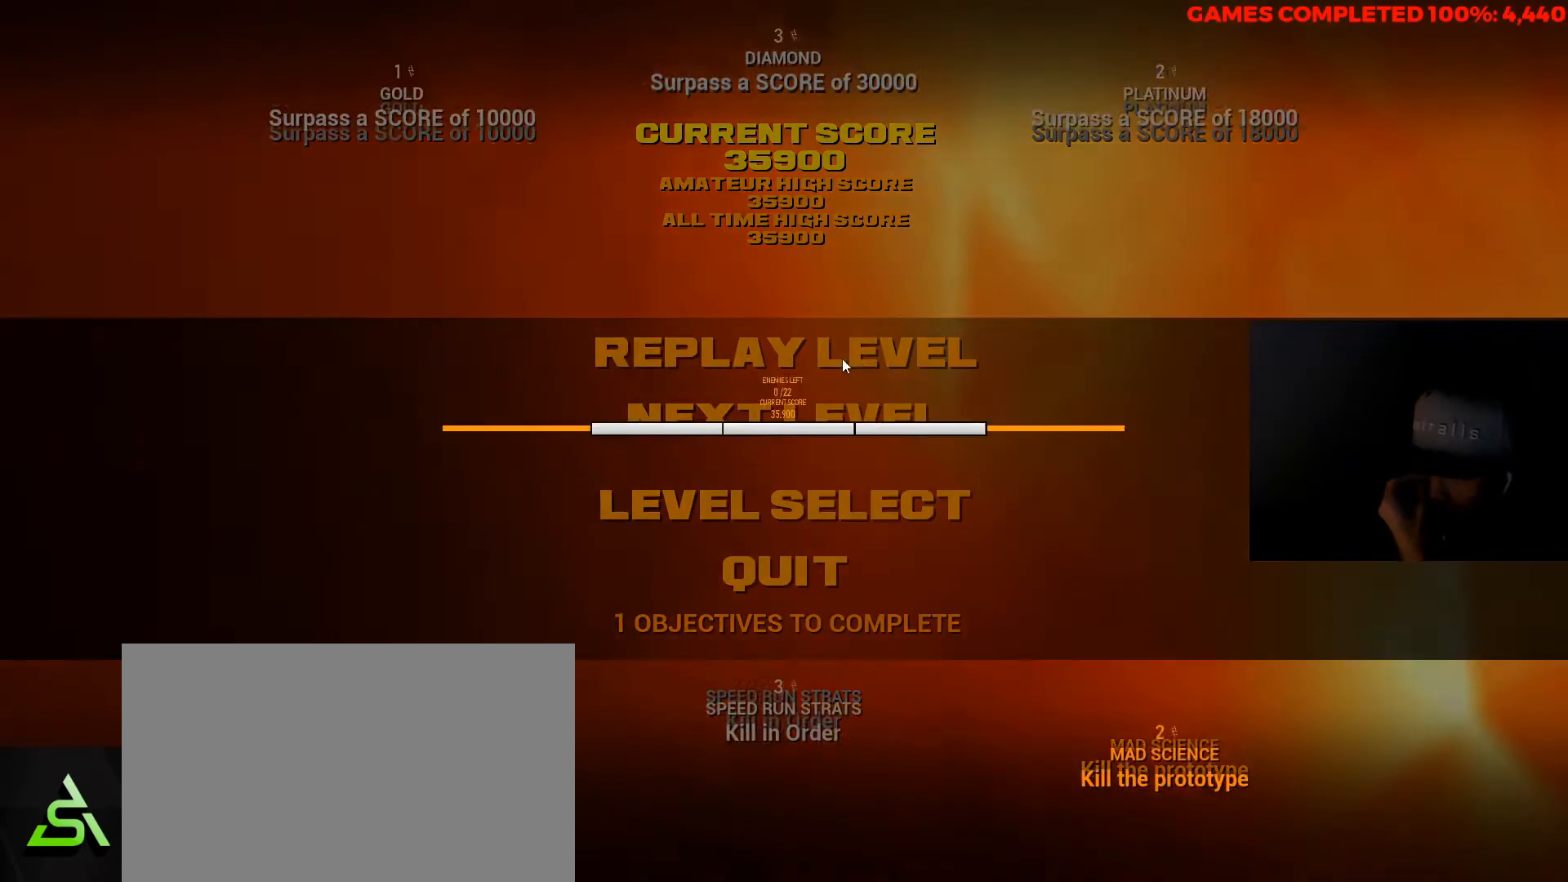
{"keys": [], "mouse": [], "events": []}
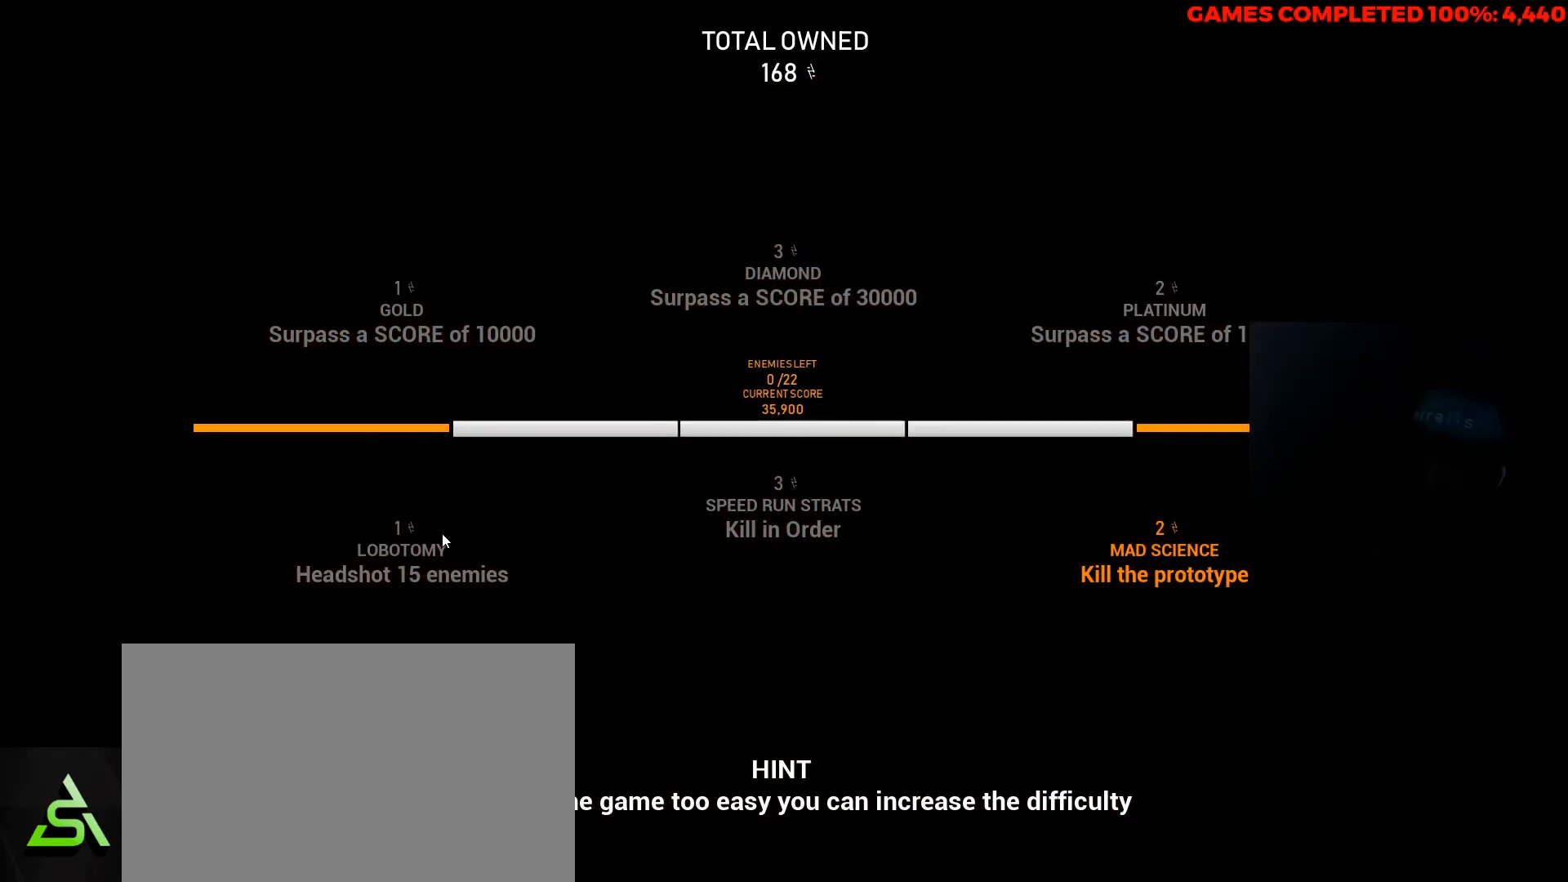
{"keys": [], "mouse": [], "events": []}
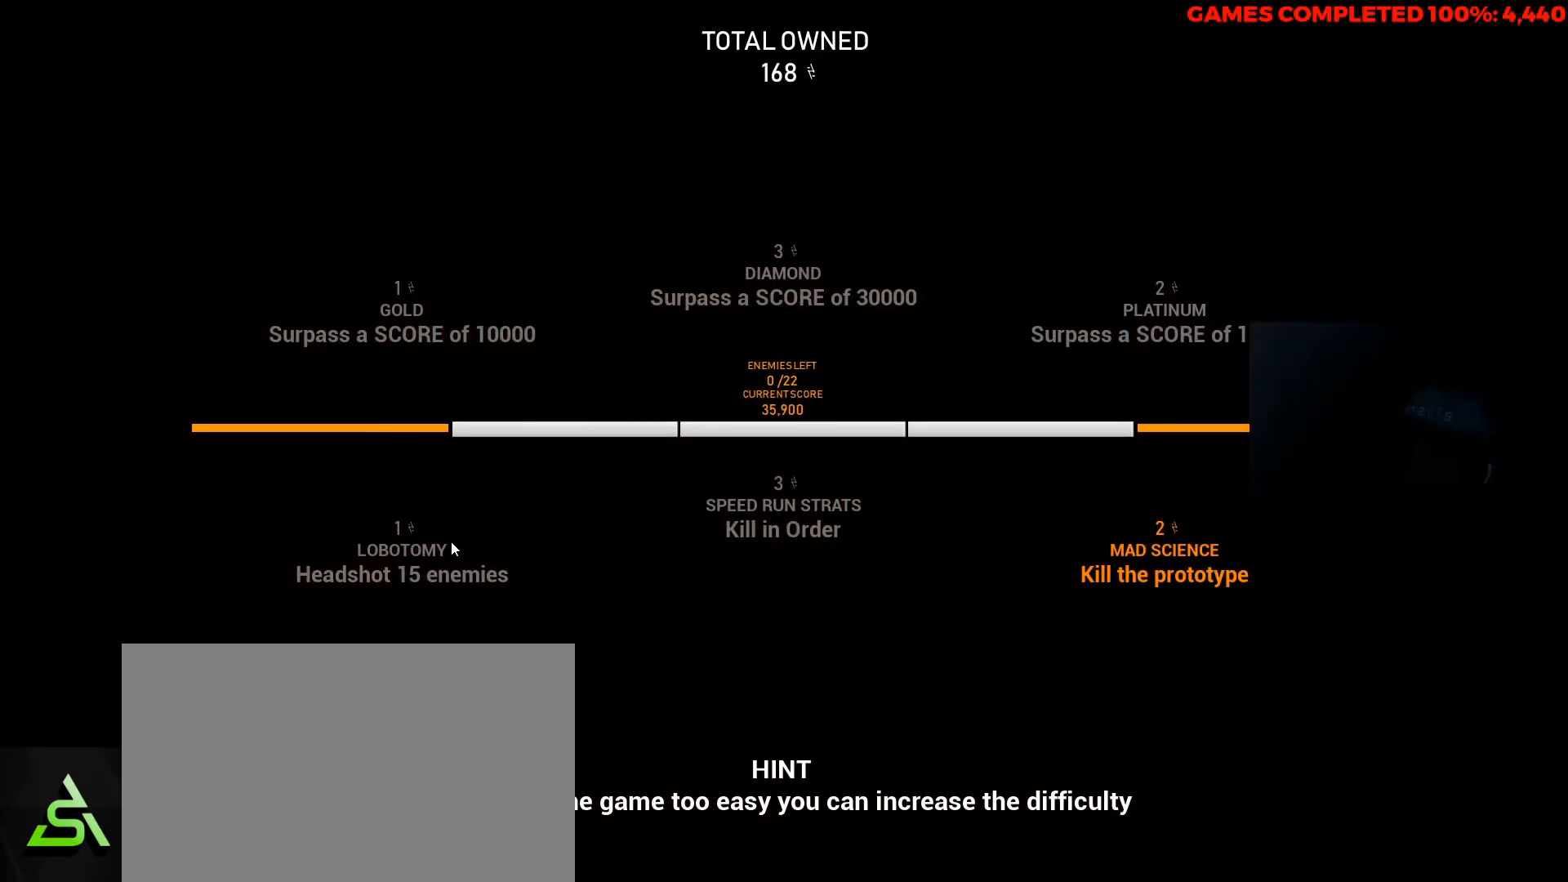
{"keys": [], "mouse": [], "events": []}
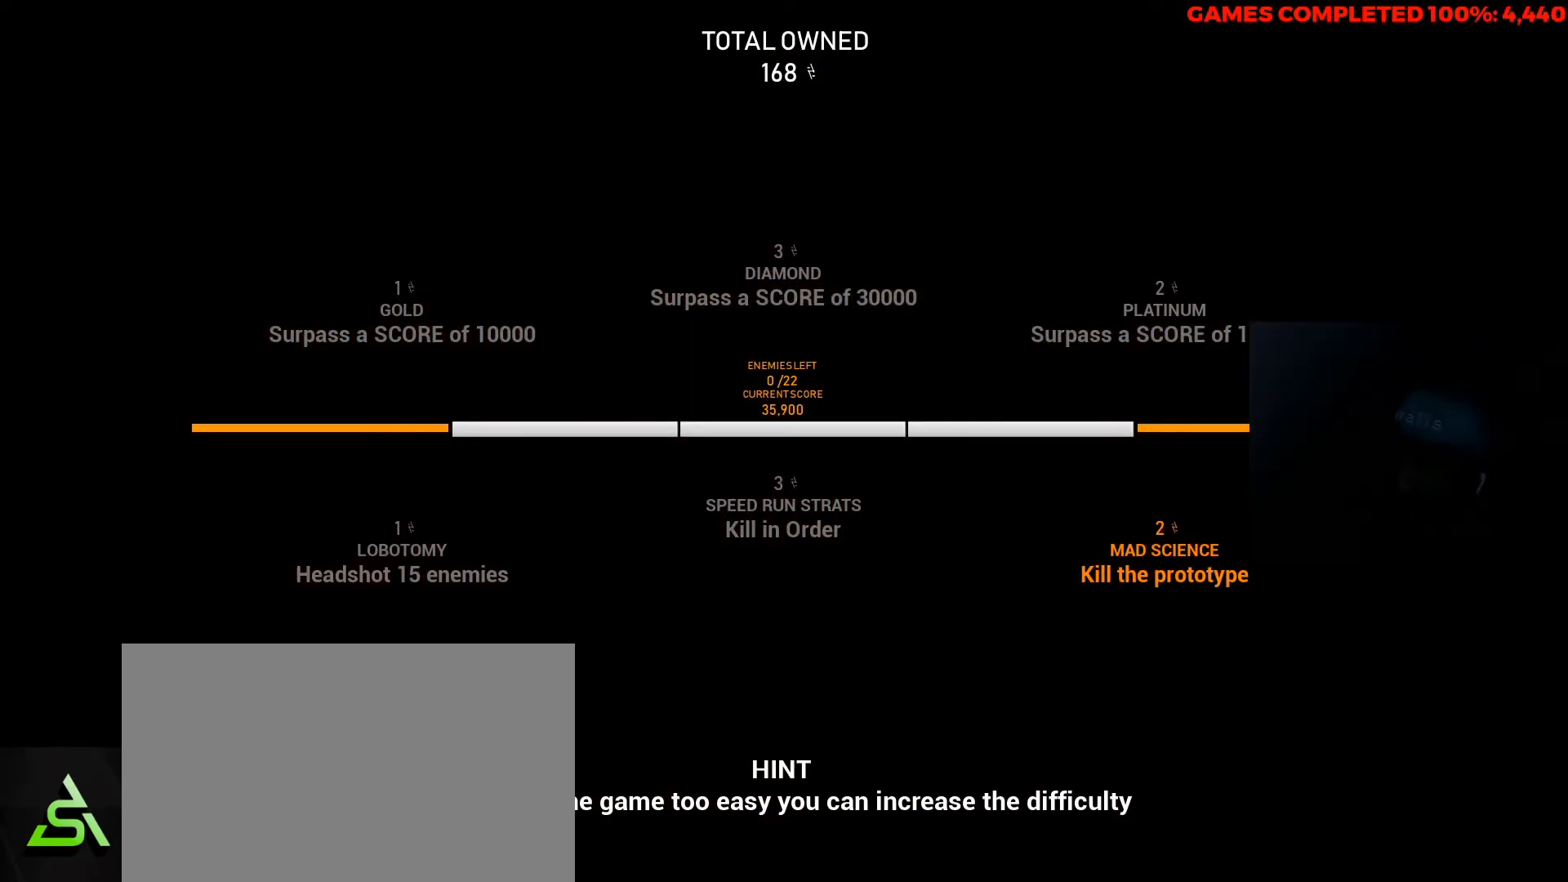
{"keys": [], "mouse": [], "events": []}
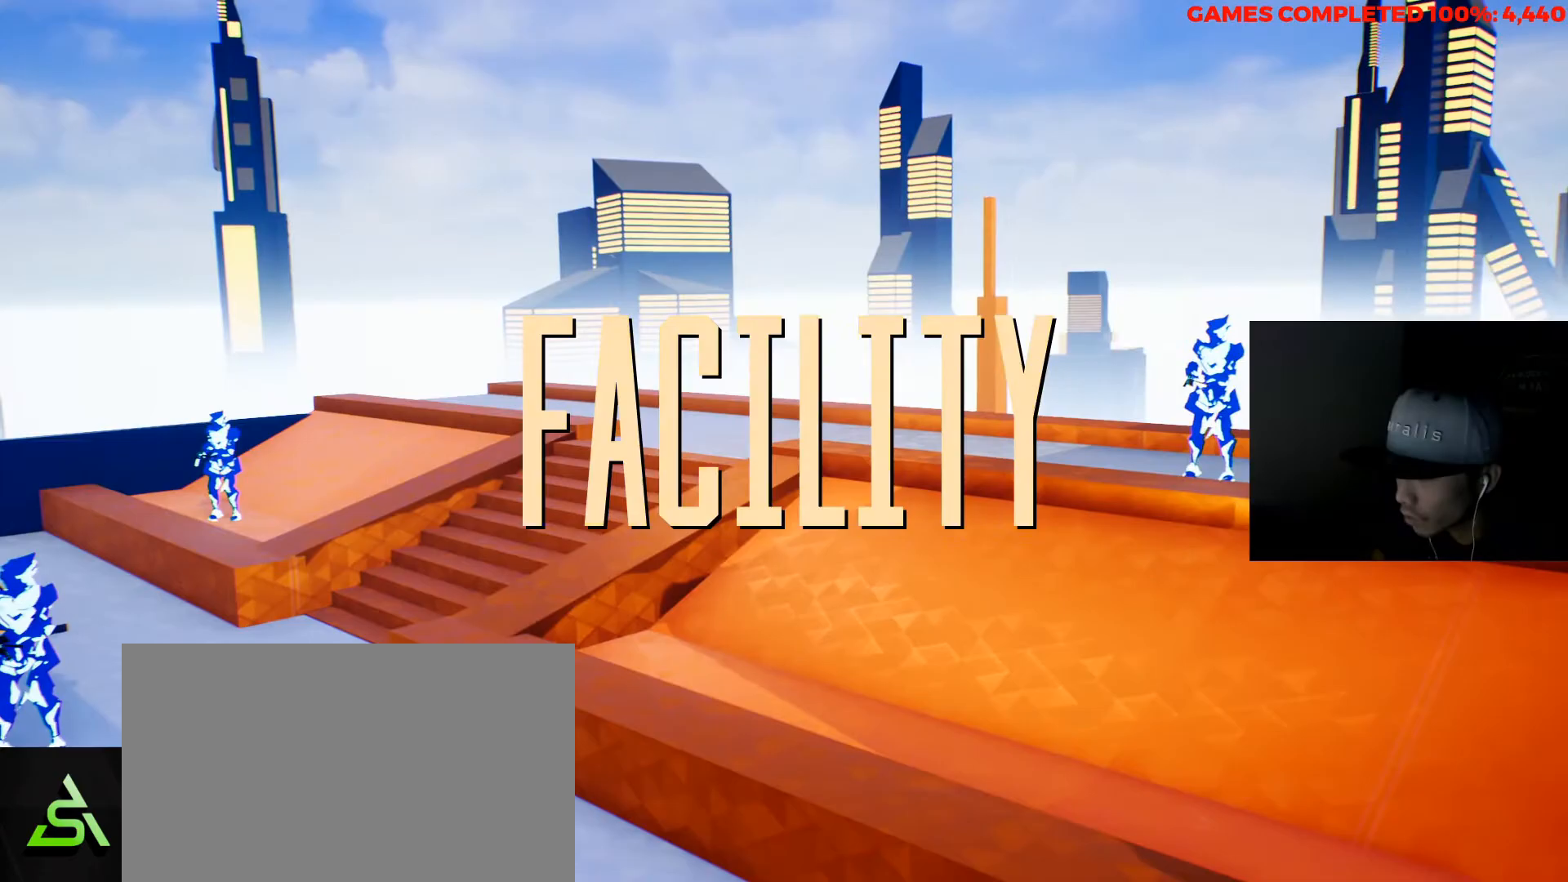
{"keys": ["w"], "mouse": [], "events": [[167, "space", "down"], [267, "space", "up"], [467, "w", "down"]]}
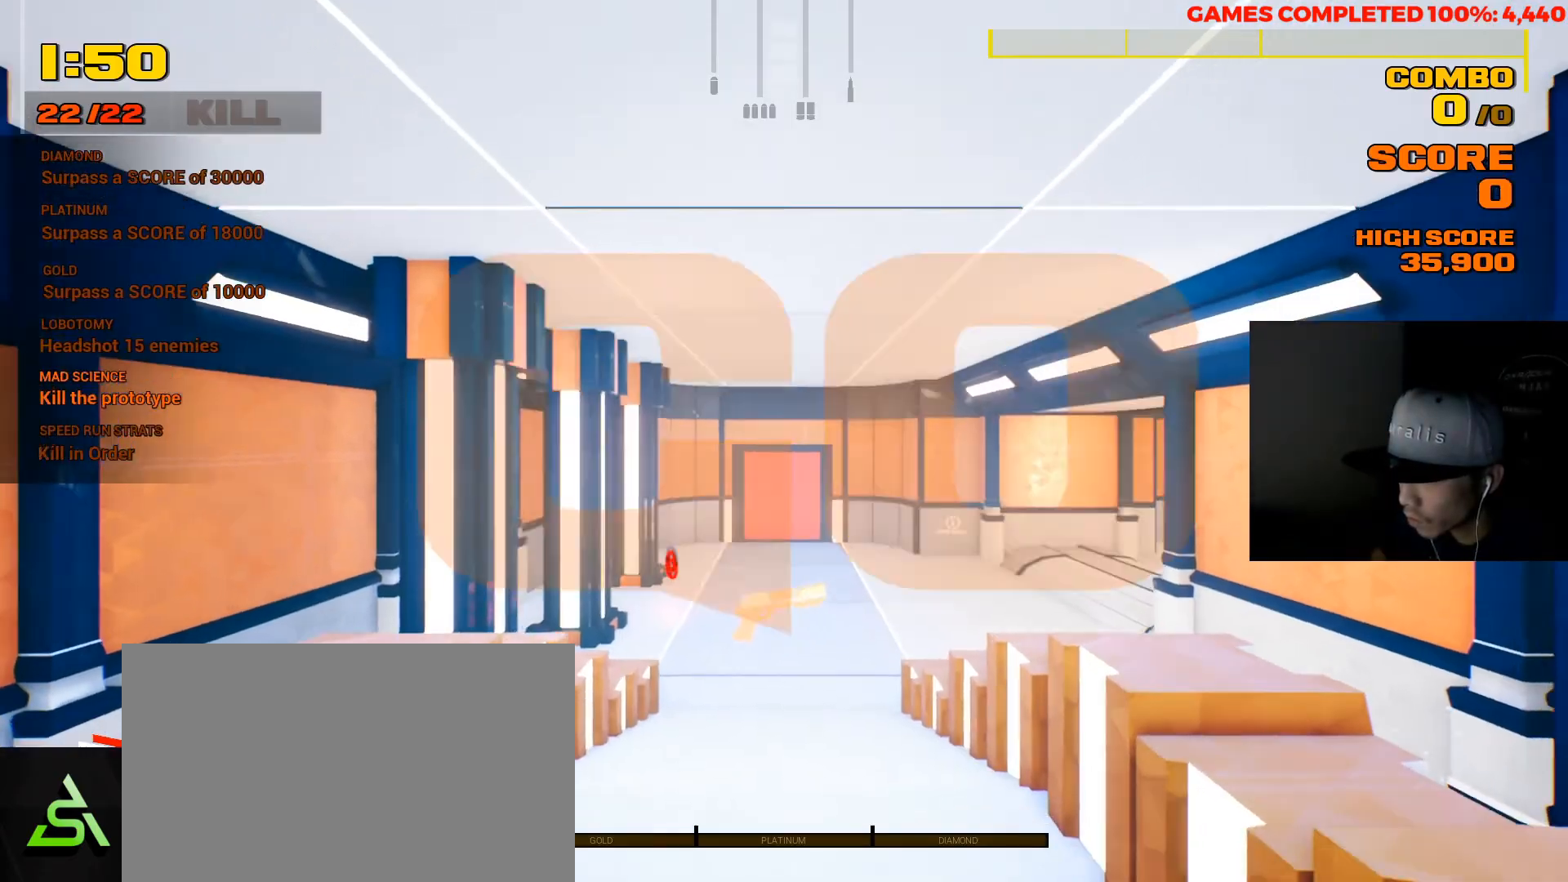
{"keys": ["w"], "mouse": [], "events": []}
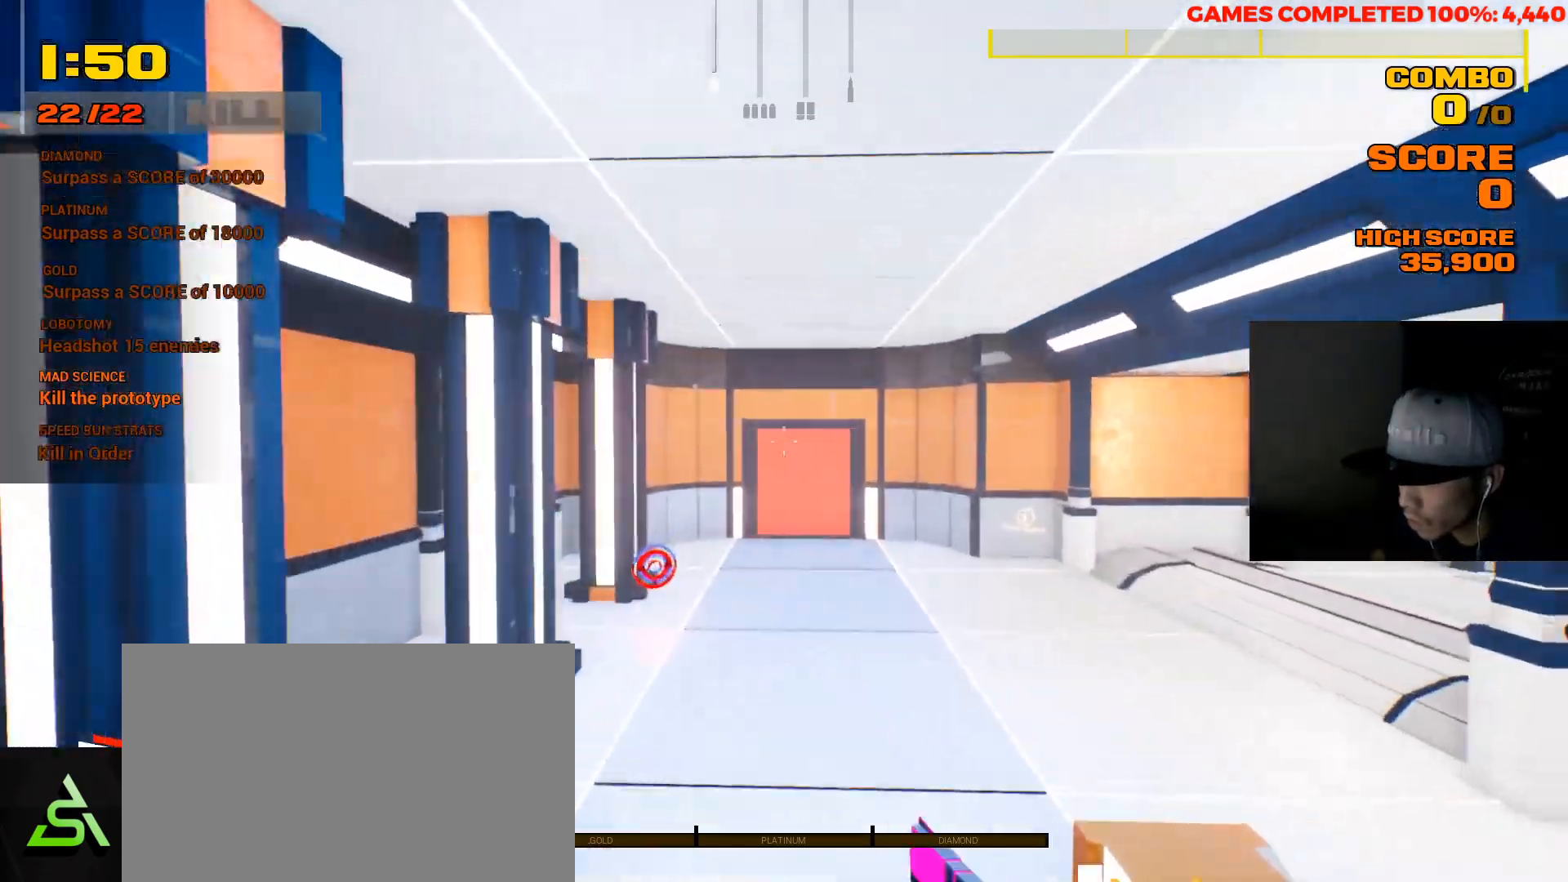
{"keys": [], "mouse": [], "events": [[83, "a", "down"], [83, "w", "up"], [117, "a", "up"], [283, "s", "down"], [383, "s", "up"]]}
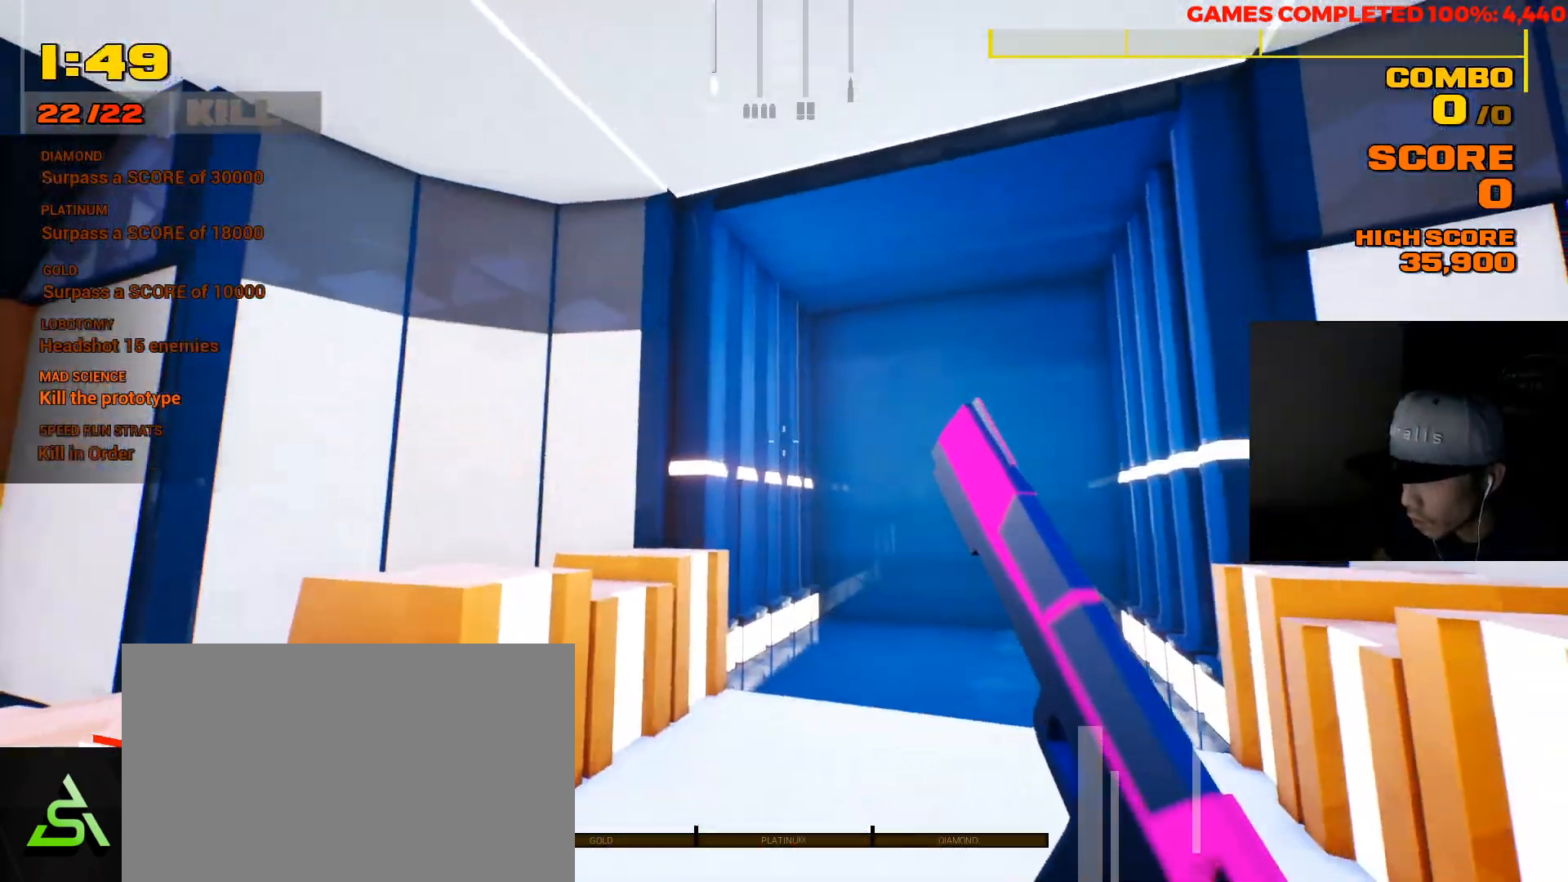
{"keys": ["shift", "w"], "mouse": [], "events": [[83, "a", "down"], [133, "w", "down"], [233, "a", "up"], [333, "shift", "down"]]}
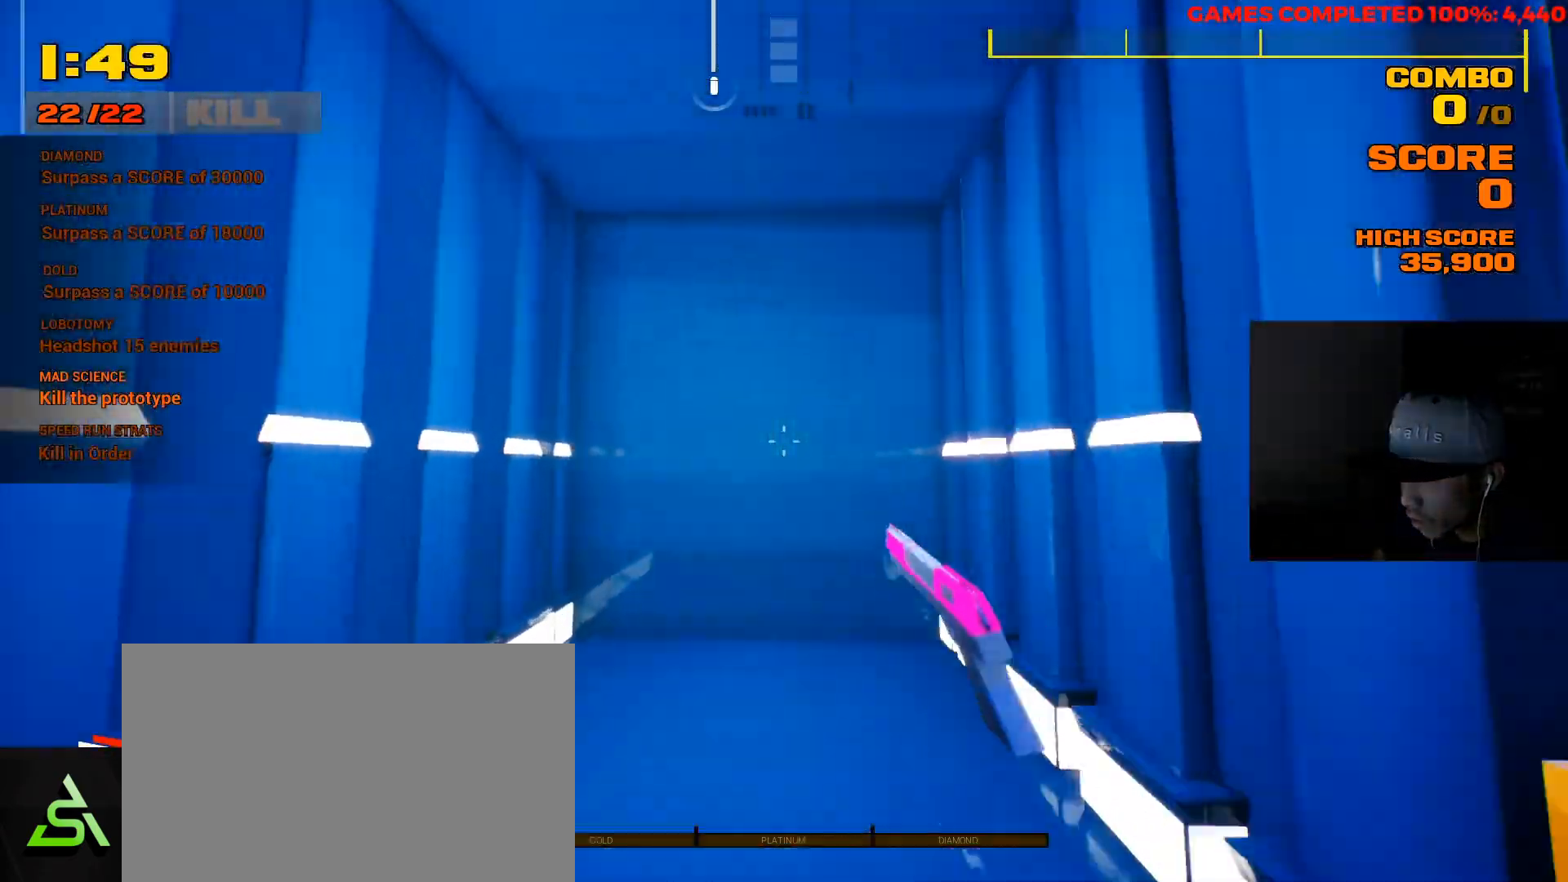
{"keys": ["w"], "mouse": [], "events": [[33, "mouse_left", "down"], [133, "mouse_left", "up"], [267, "shift", "up"], [333, "w", "up"], [367, "w", "down"]]}
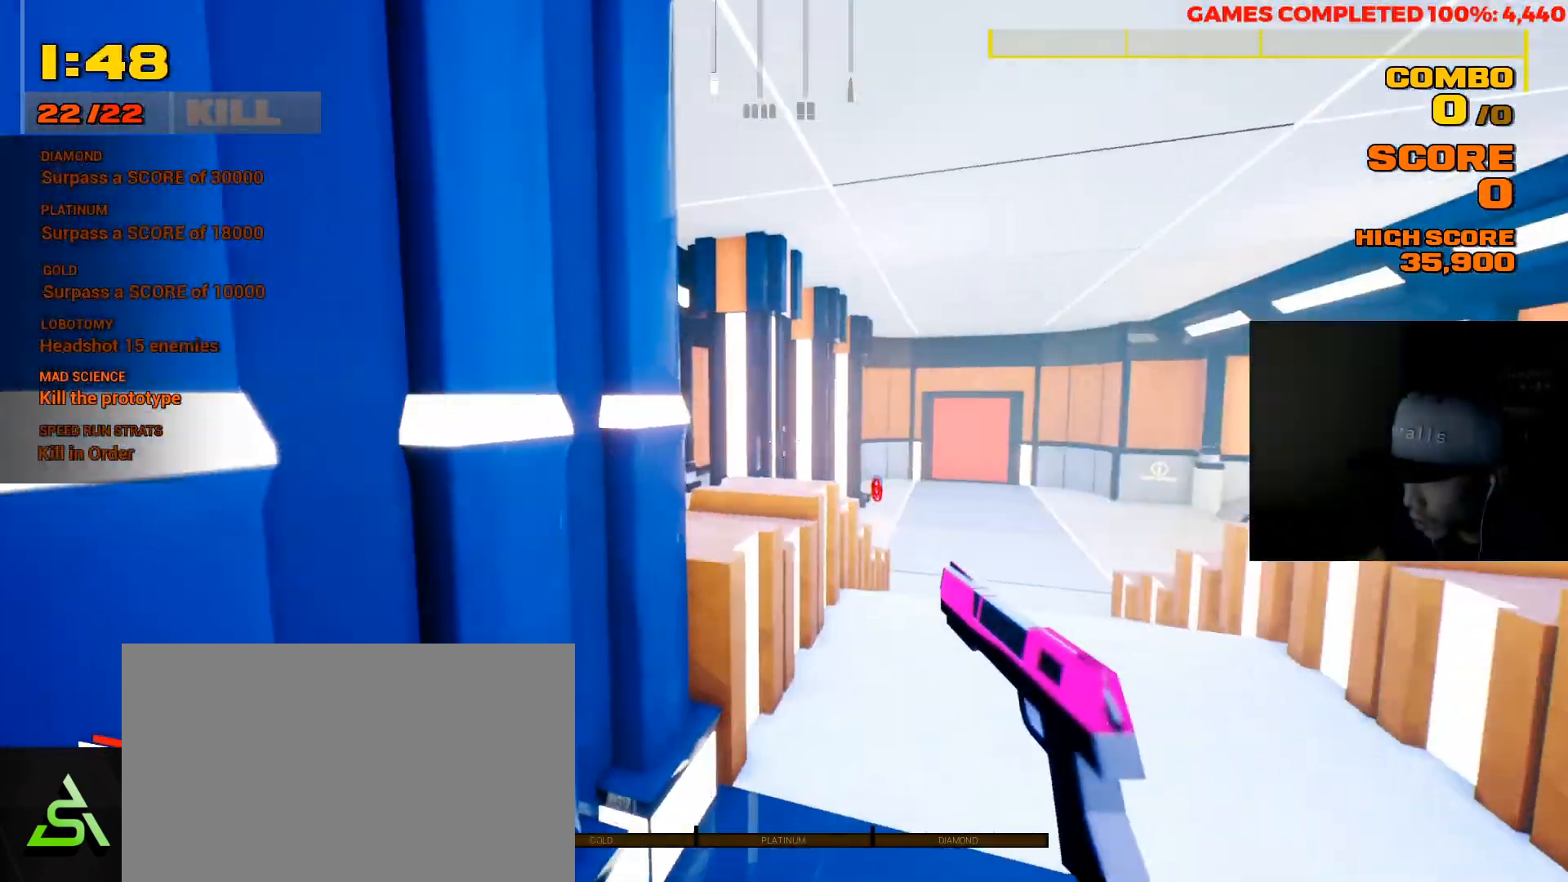
{"keys": ["shift", "w"], "mouse": [], "events": [[217, "shift", "down"]]}
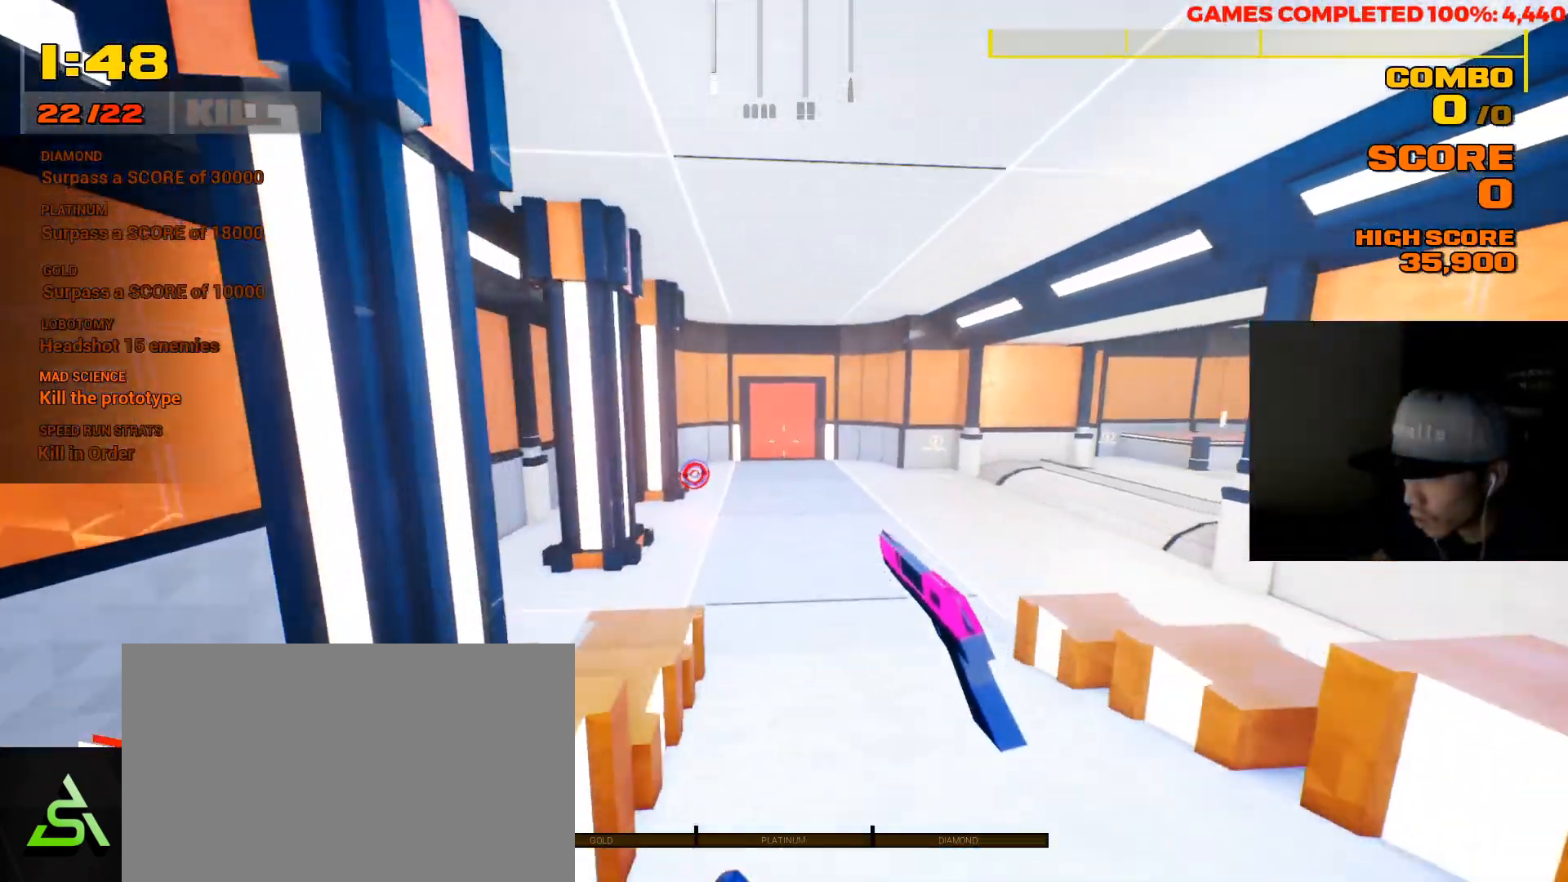
{"keys": ["w"], "mouse": [], "events": [[217, "shift", "up"]]}
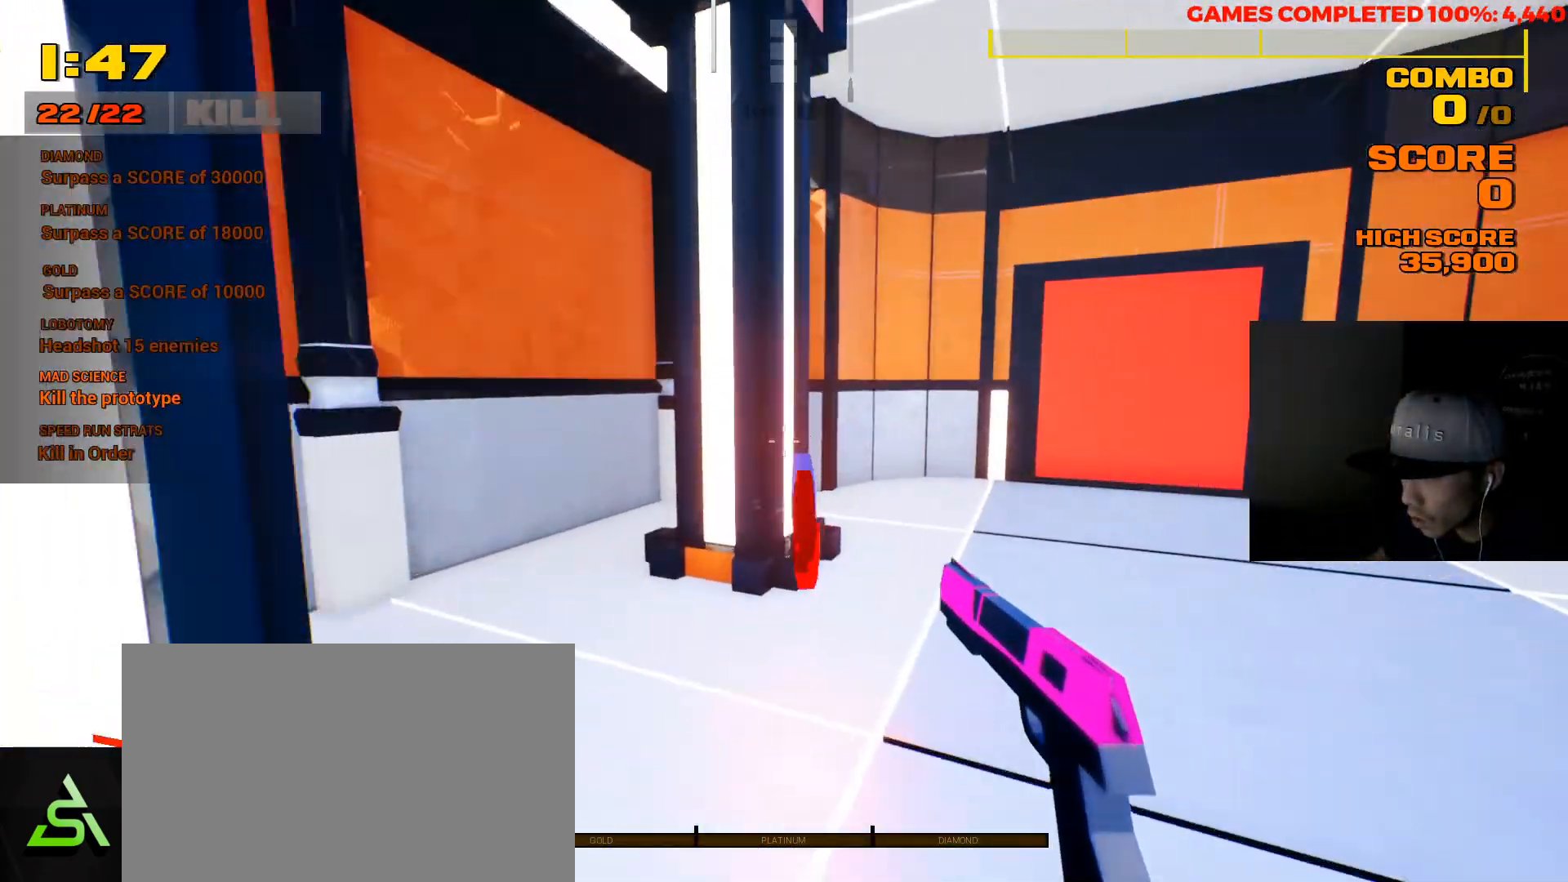
{"keys": ["d", "w"], "mouse": [], "events": [[300, "d", "down"]]}
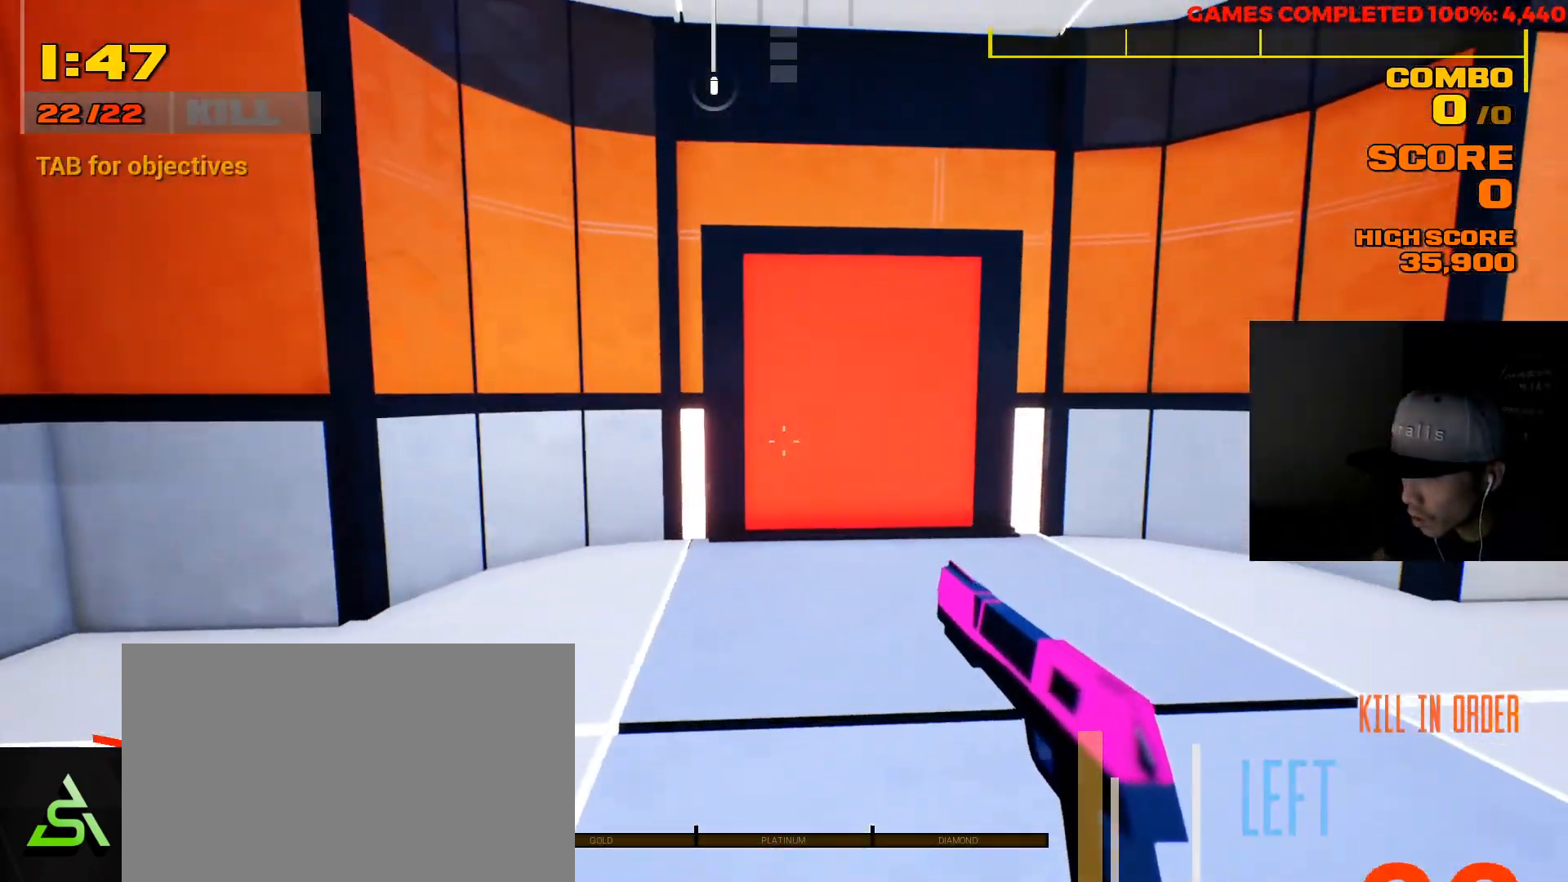
{"keys": ["d", "w"], "mouse": [], "events": [[133, "d", "up"], [333, "d", "down"]]}
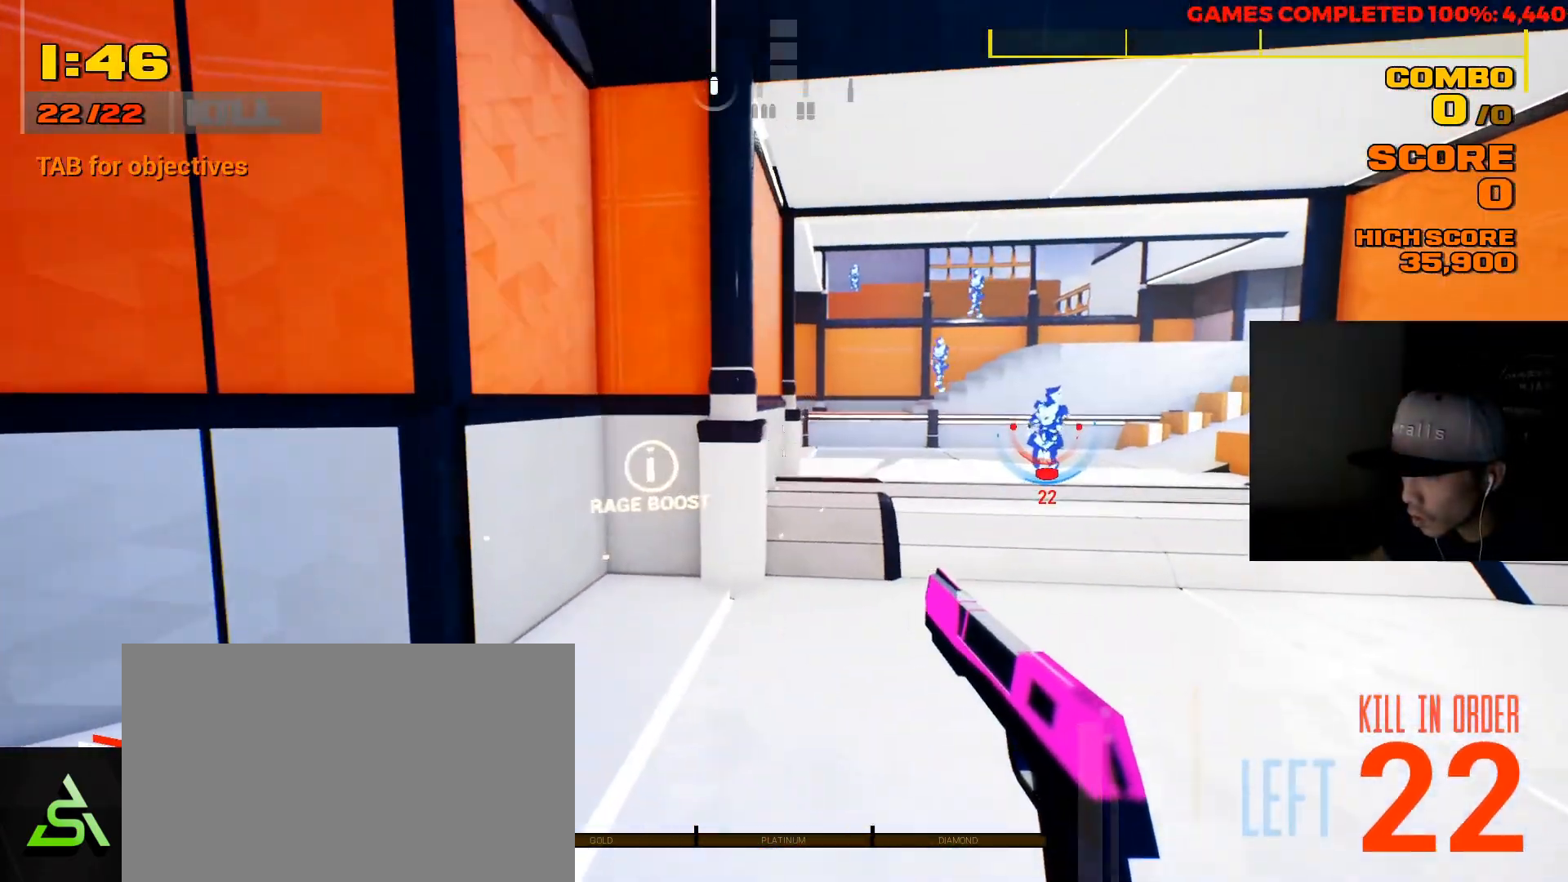
{"keys": [], "mouse": [], "events": [[83, "d", "up"], [150, "a", "down"], [483, "a", "up"], [483, "w", "up"]]}
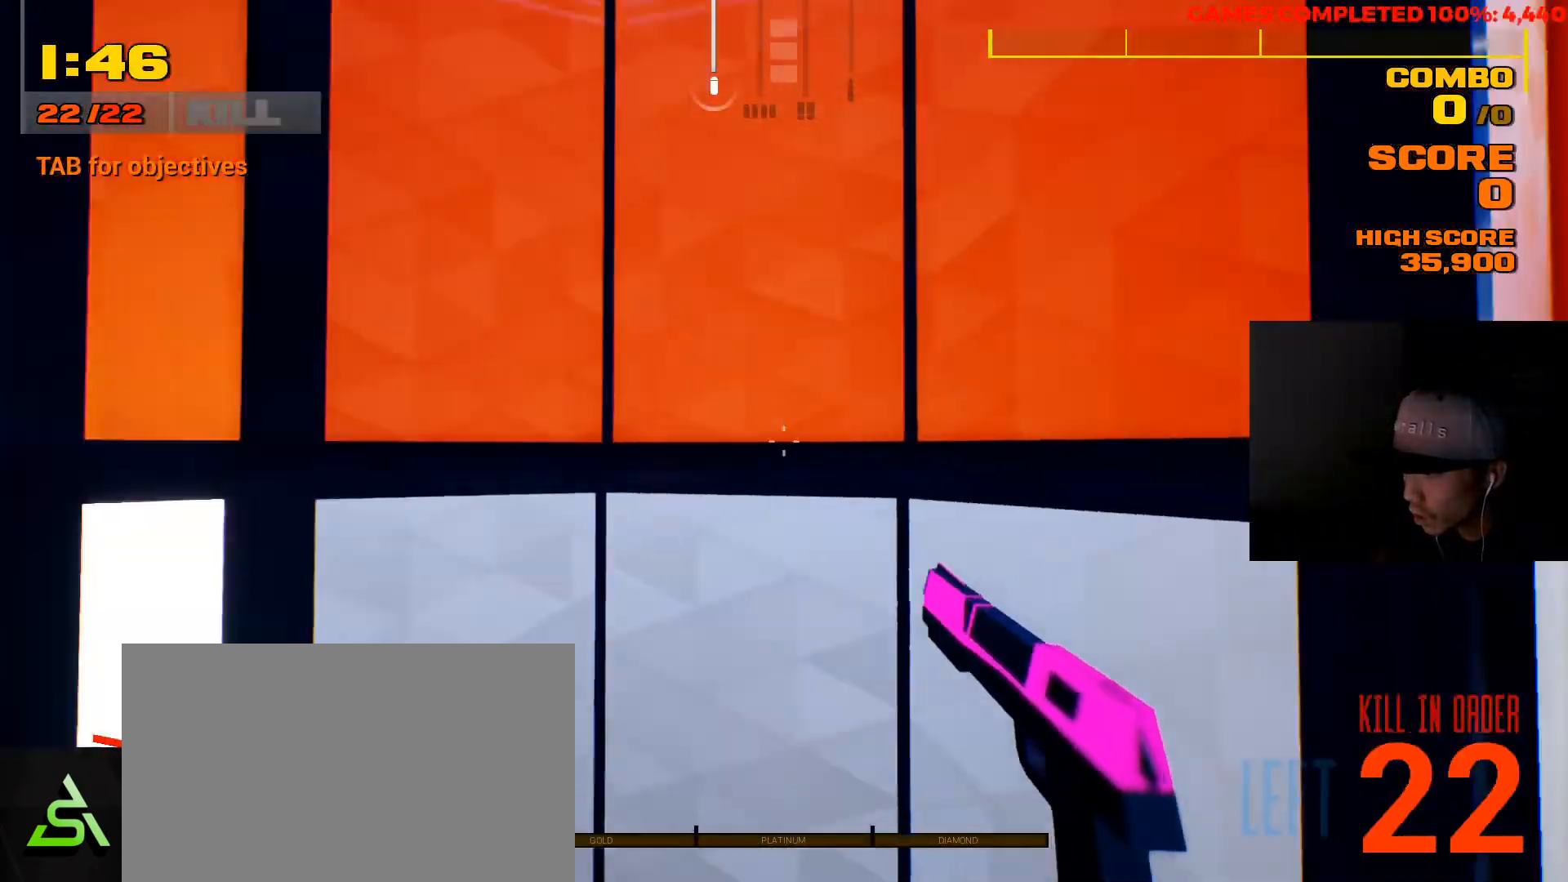
{"keys": [], "mouse": [], "events": [[17, "d", "down"], [250, "w", "down"], [317, "d", "up"], [400, "w", "up"]]}
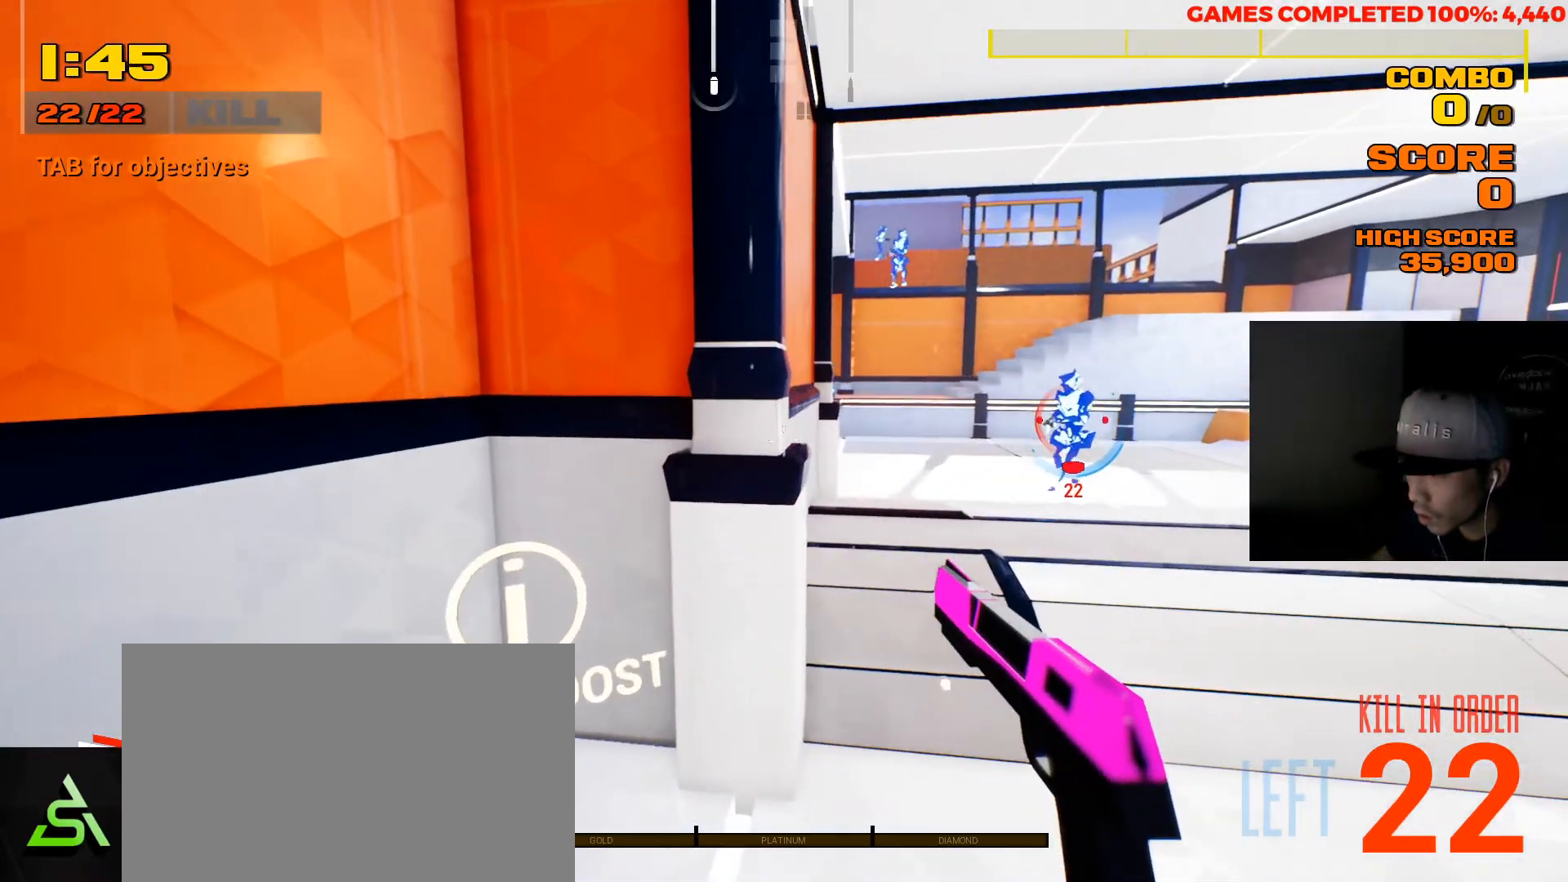
{"keys": ["a", "w"], "mouse": [], "events": [[267, "a", "down"], [267, "w", "down"]]}
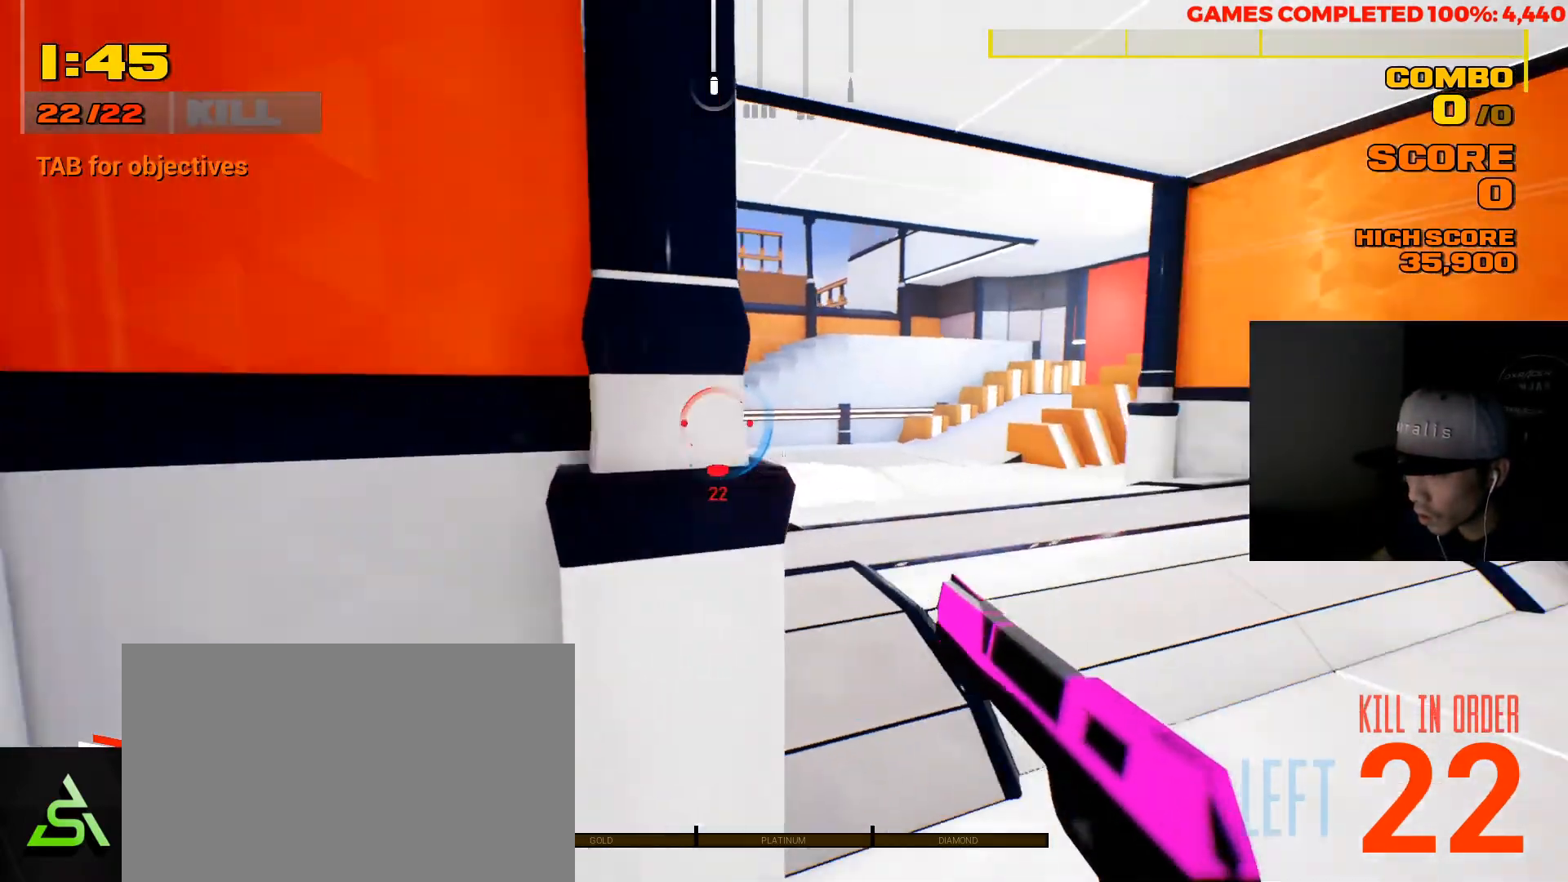
{"keys": [], "mouse": [], "events": [[67, "a", "up"], [67, "w", "up"], [100, "f", "down"], [267, "f", "up"]]}
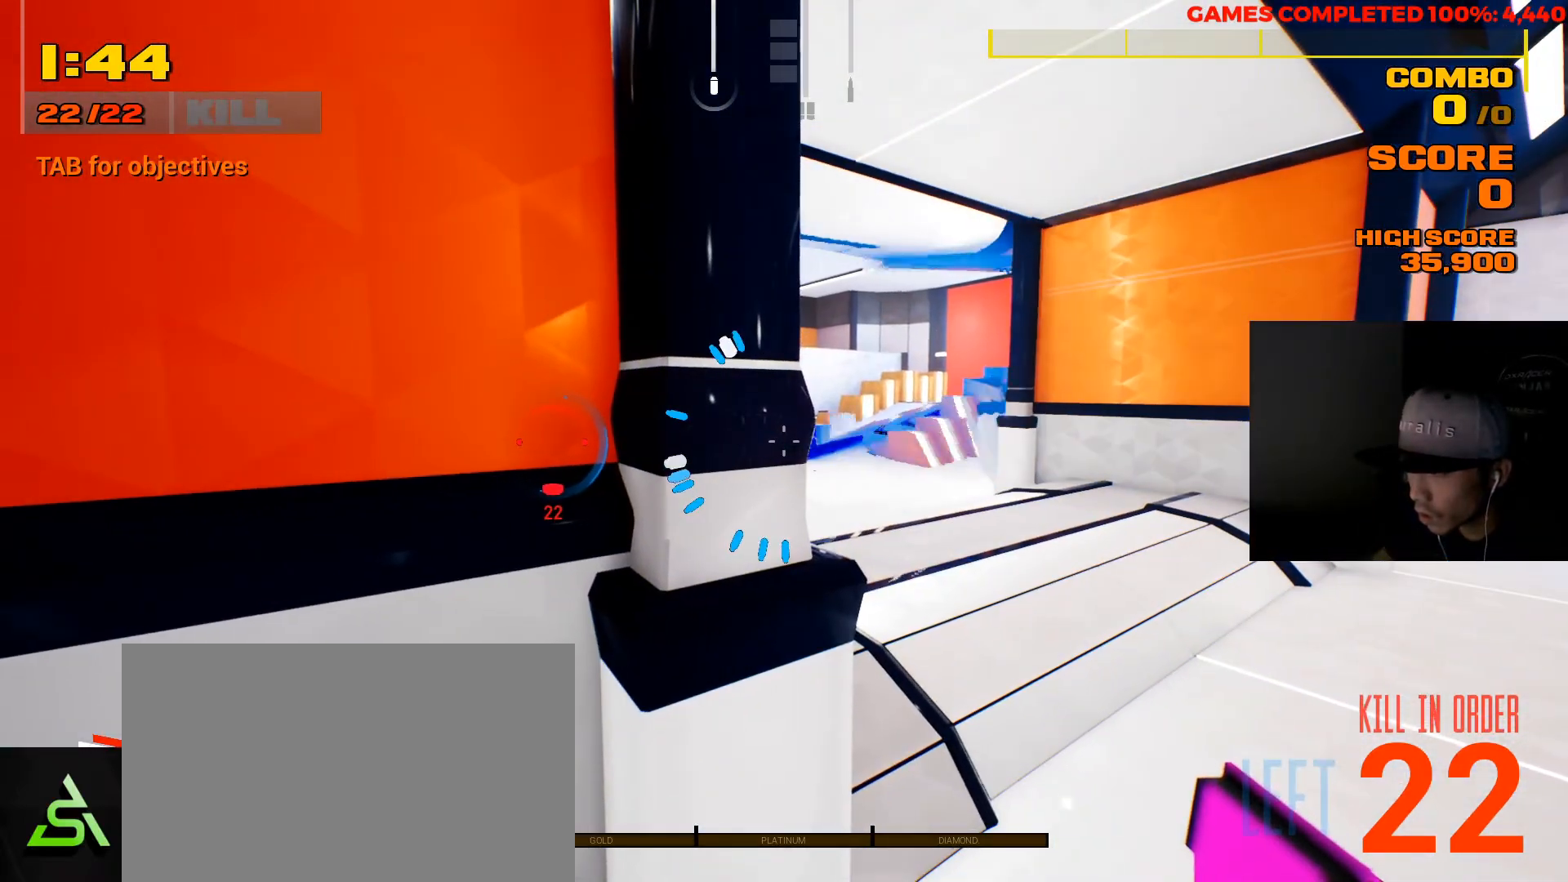
{"keys": [], "mouse": [], "events": [[217, "a", "down"], [283, "w", "down"], [450, "a", "up"], [450, "w", "up"]]}
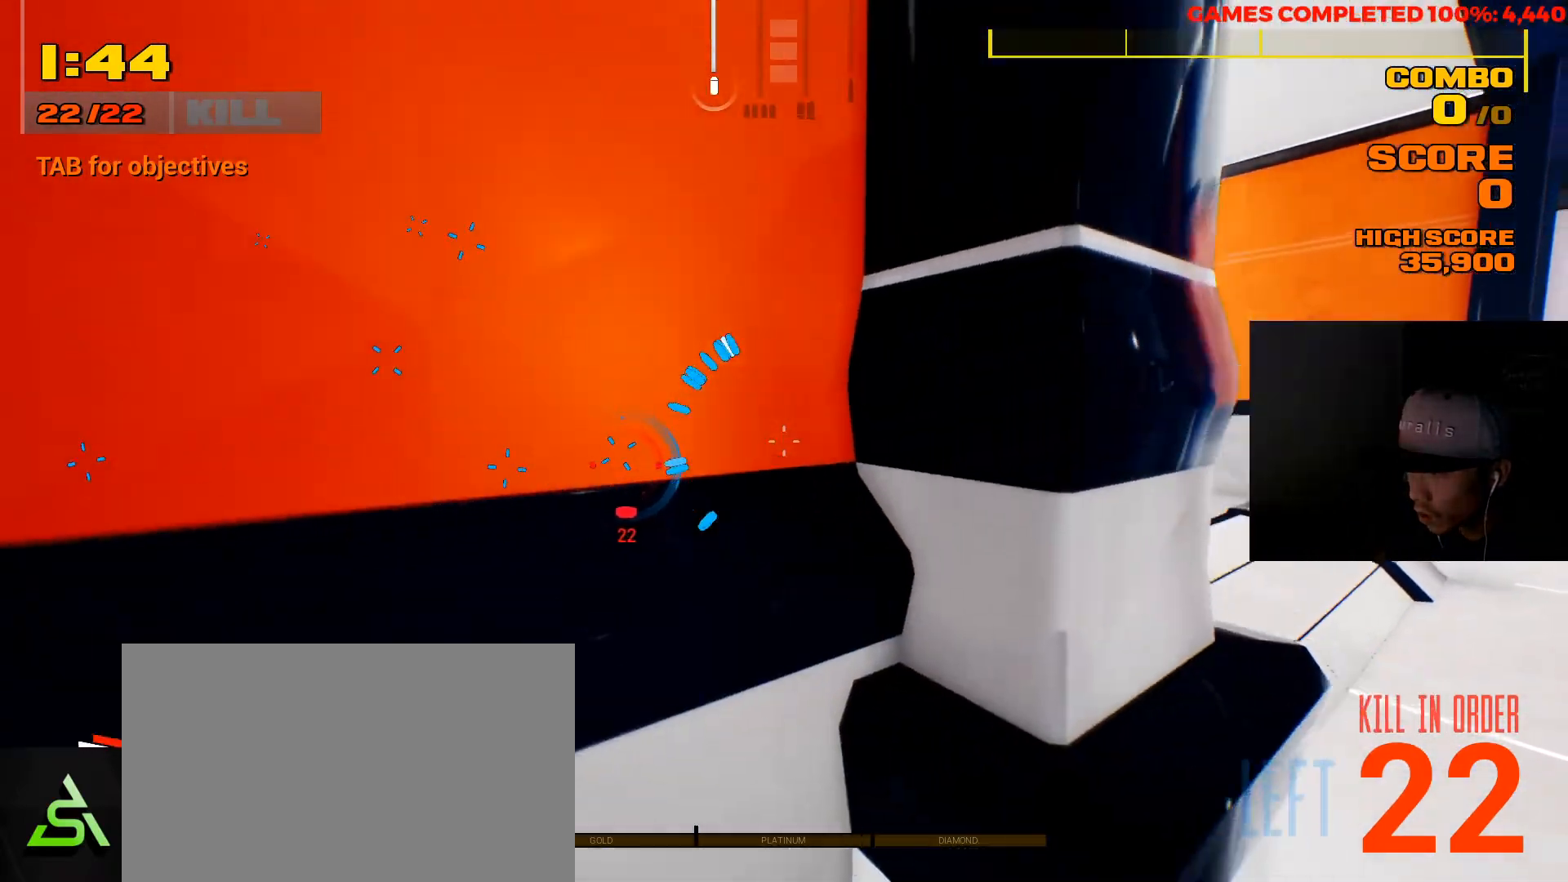
{"keys": ["q"], "mouse": [], "events": [[250, "s", "down"], [300, "s", "up"], [400, "q", "down"]]}
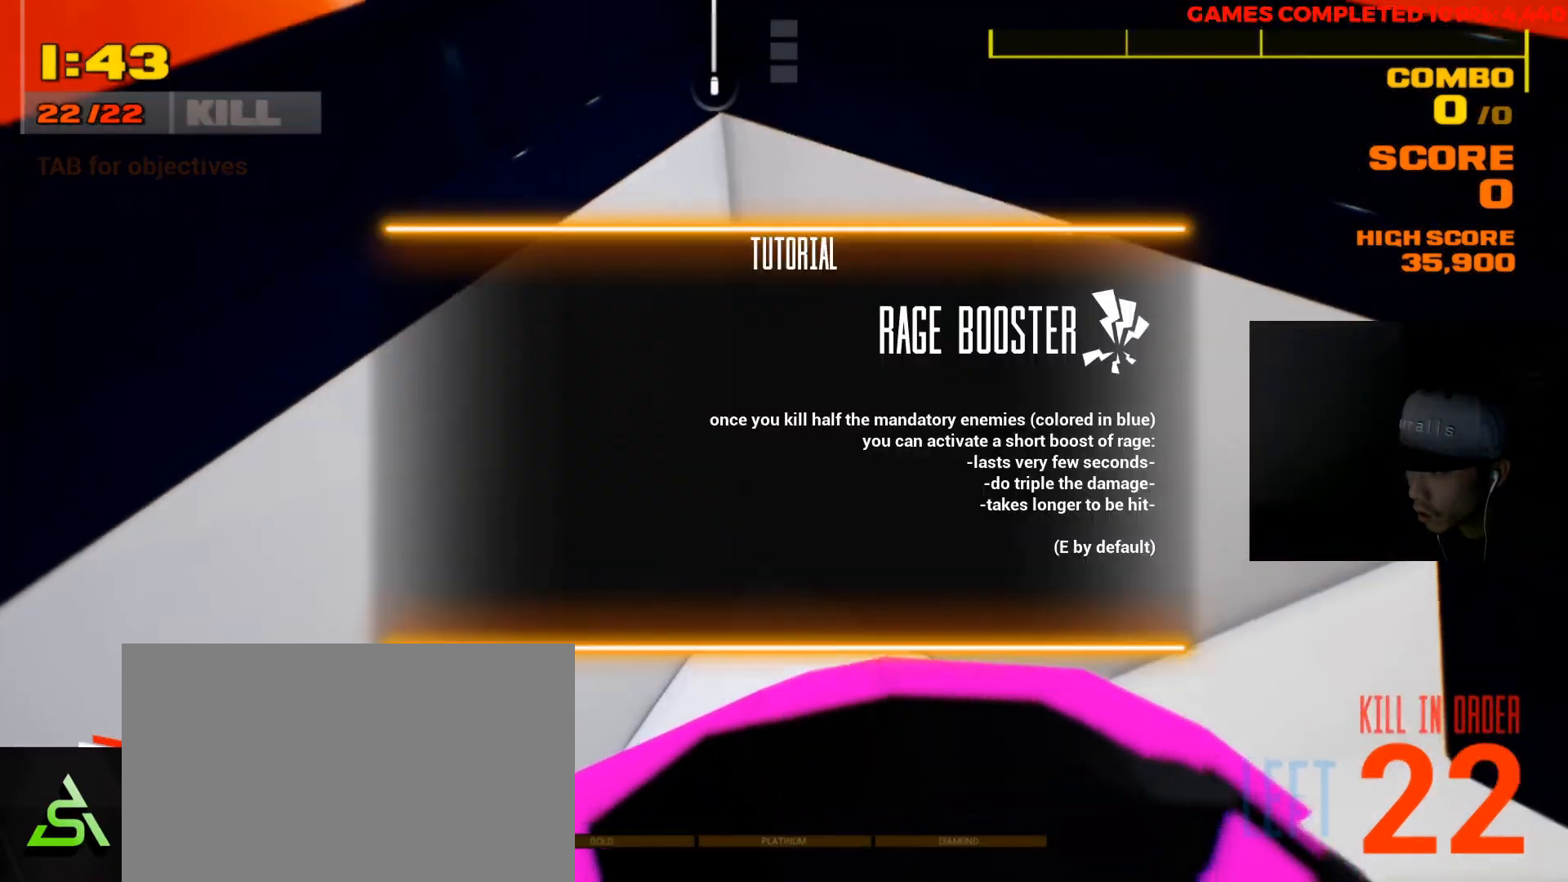
{"keys": [], "mouse": [], "events": [[67, "q", "up"]]}